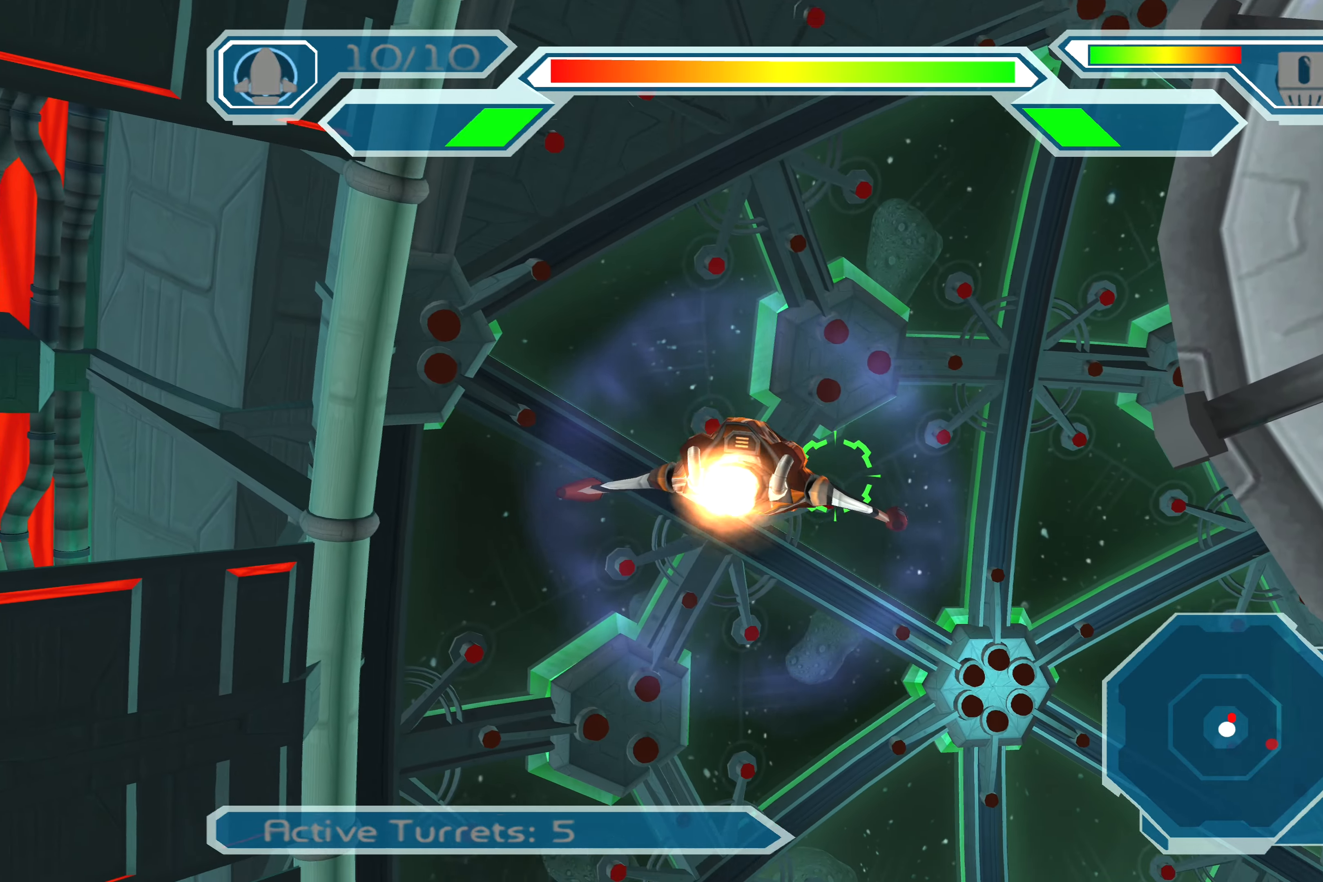
Gameplay with a controller (PlayStation layout); each line is a JSON object with the inputs held at the frame after it. "events" lists button and stick changes between this image and that frame as [ms after this image, input, new state], when the widget could be followed in between. Not read: L2 L3 R2 R3.
{"buttons": [], "left_stick": "right", "right_stick": "center", "events": [[134, "left_stick", "up-left"], [200, "left_stick", "down-left"], [384, "left_stick", "right"]]}
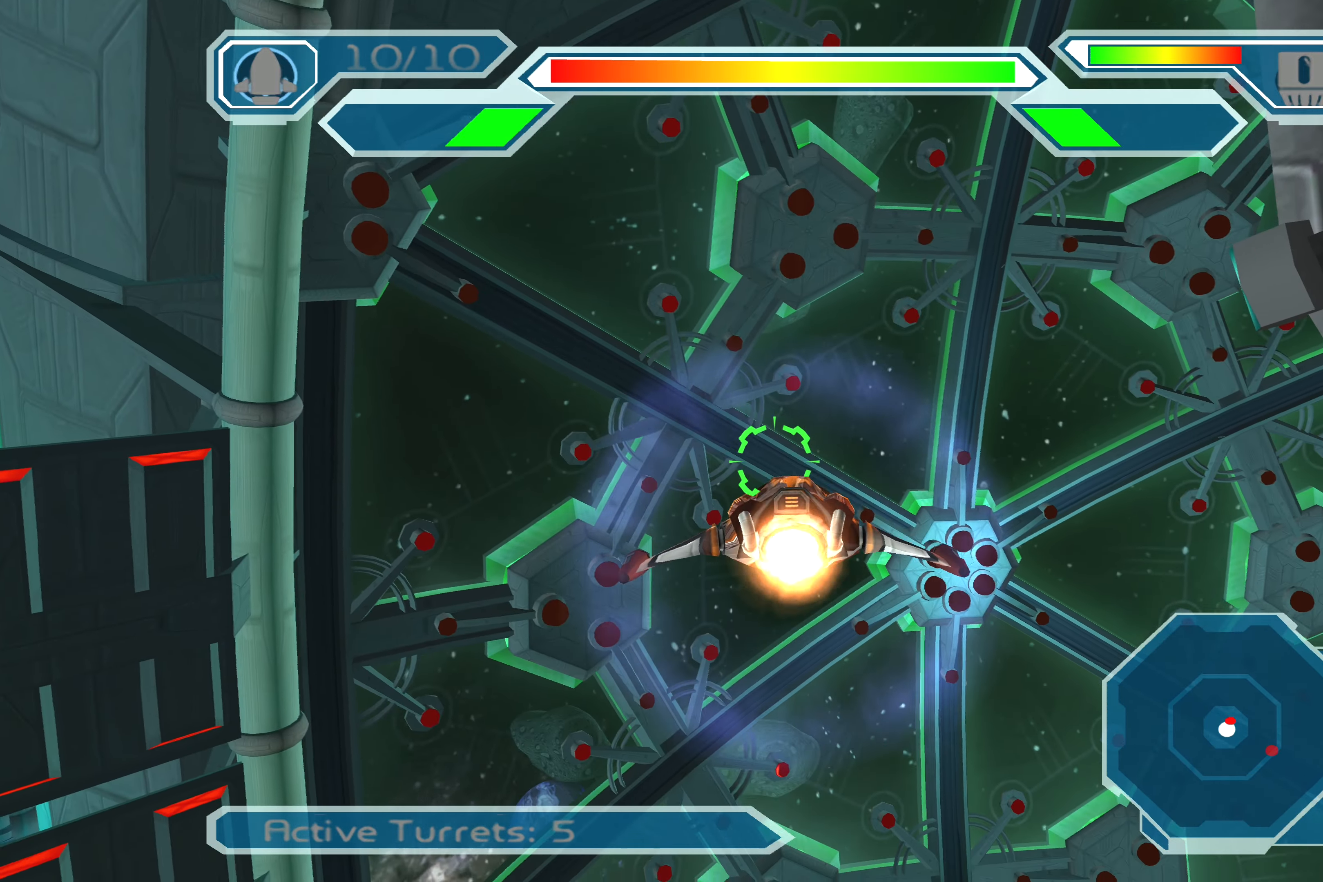
{"buttons": [], "left_stick": "right", "right_stick": "center", "events": [[84, "left_stick", "up"], [384, "left_stick", "up-right"], [484, "left_stick", "right"]]}
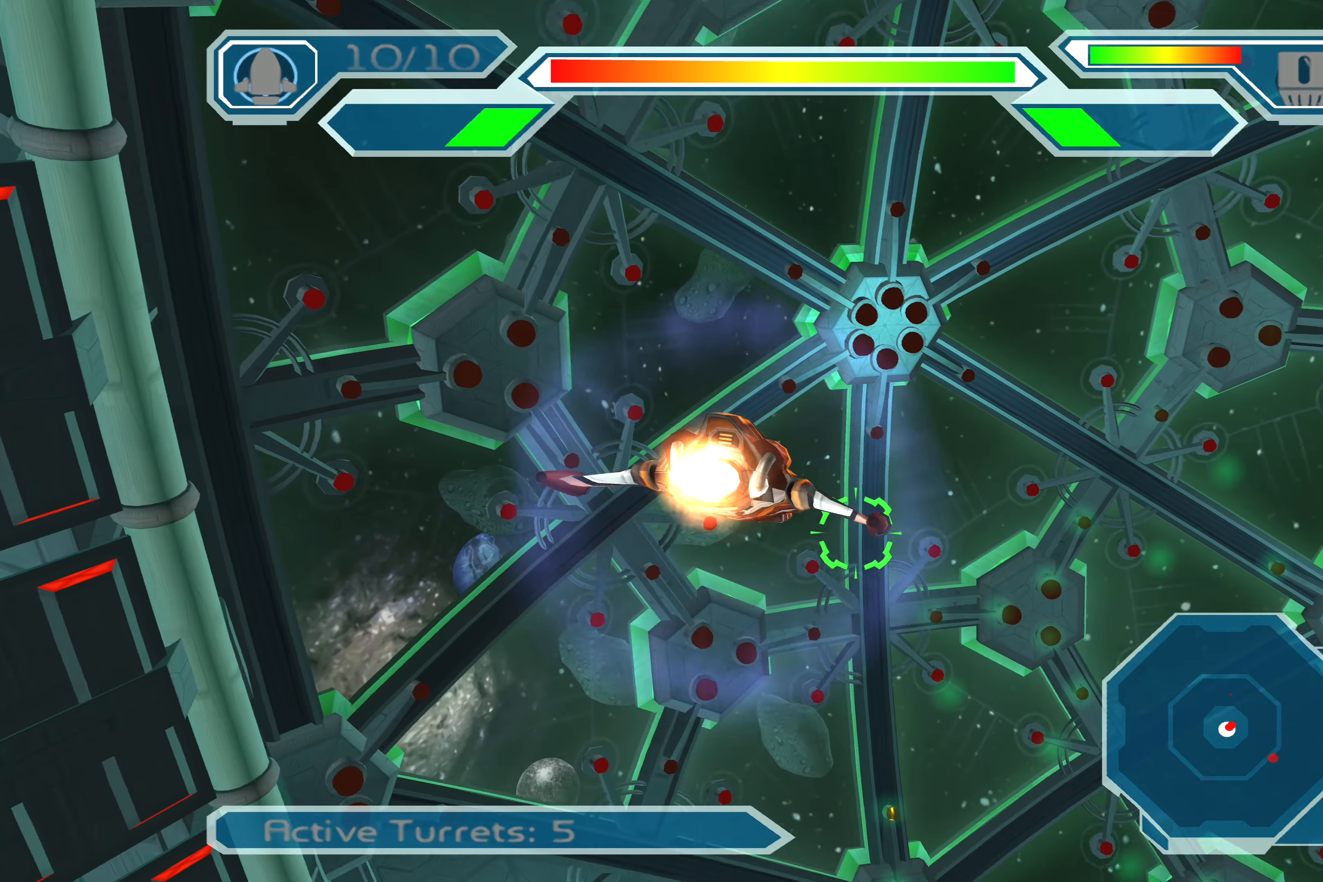
{"buttons": [], "left_stick": "center", "right_stick": "center", "events": [[150, "left_stick", "down-right"], [334, "left_stick", "center"]]}
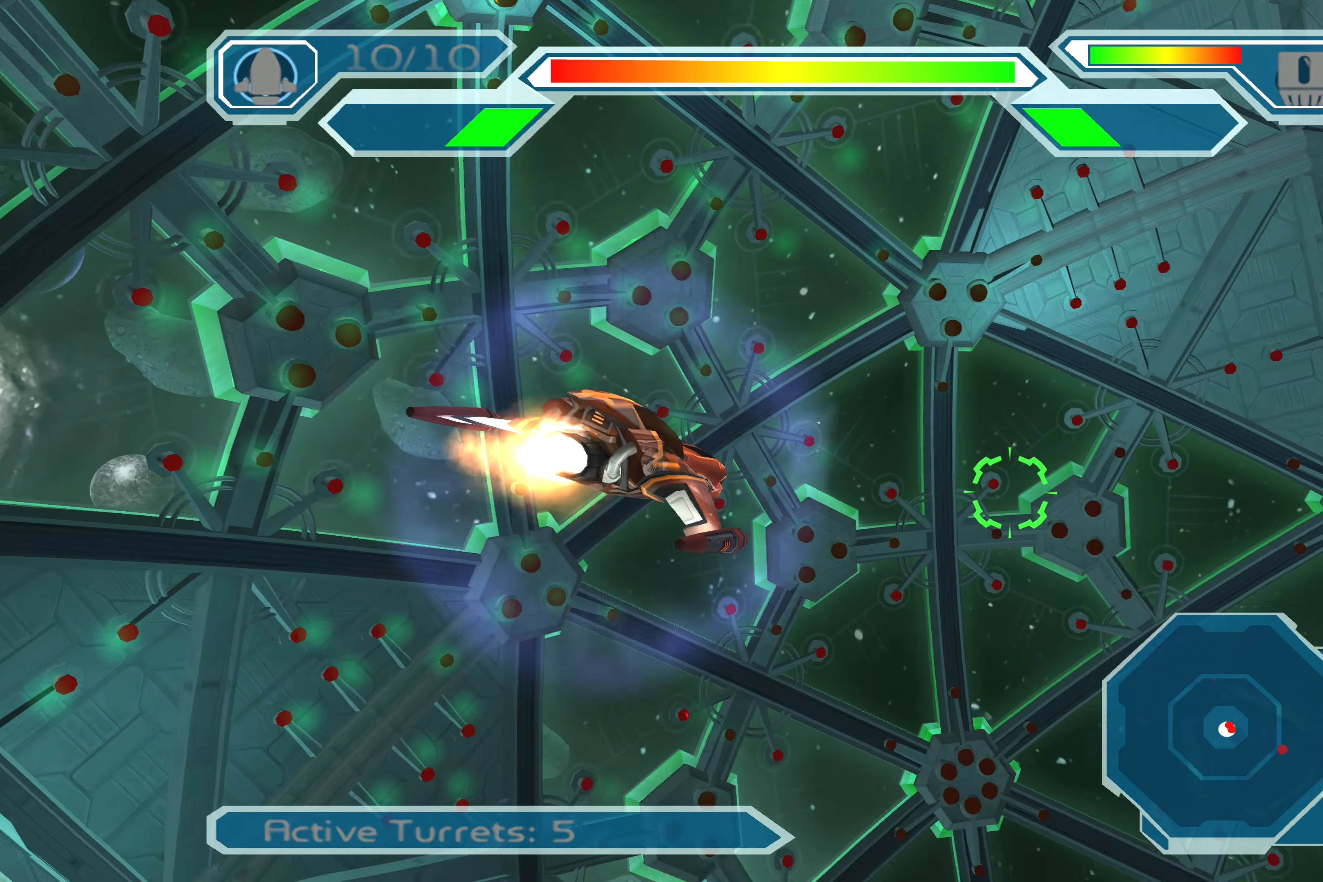
{"buttons": [], "left_stick": "center", "right_stick": "center", "events": []}
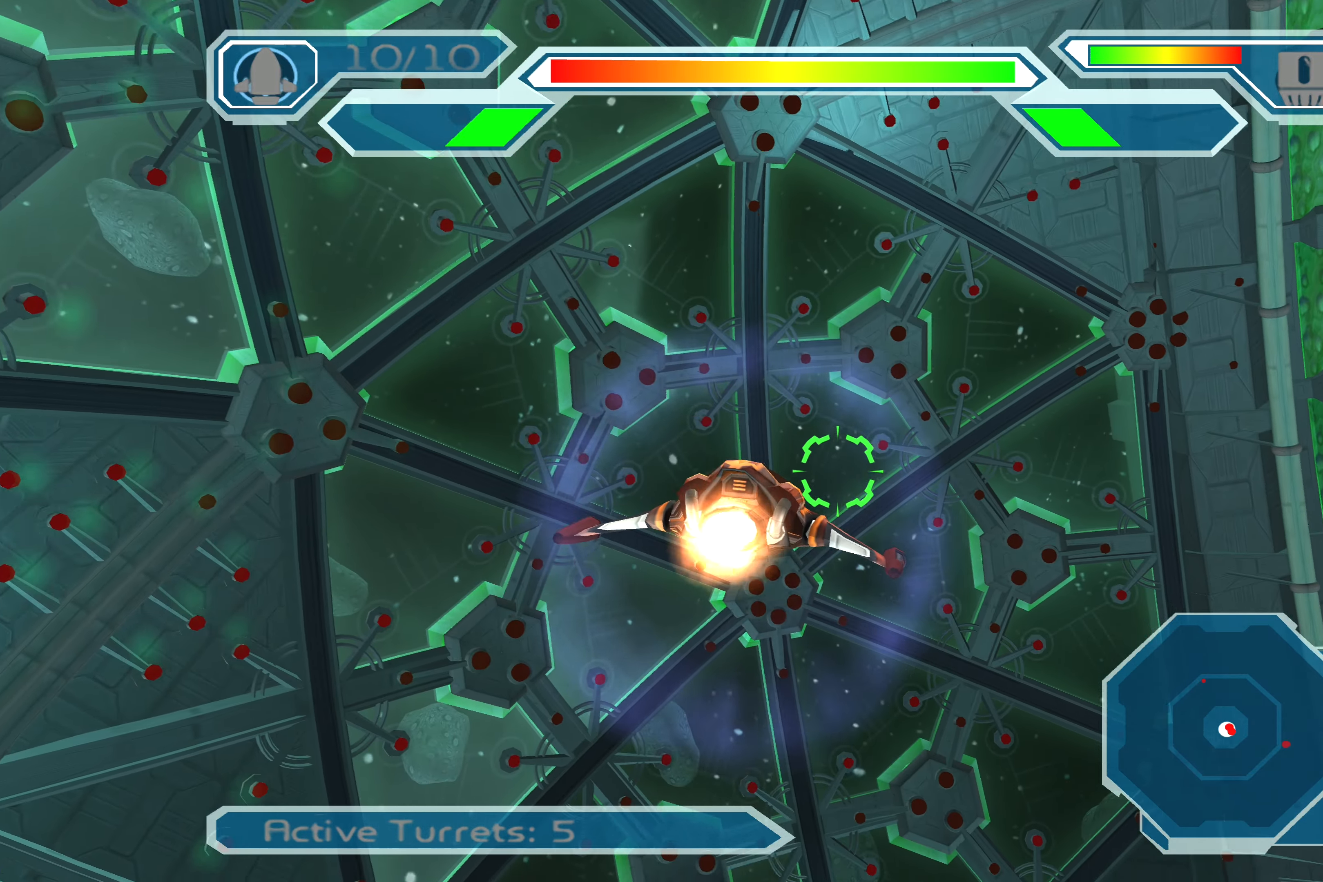
{"buttons": [], "left_stick": "up-right", "right_stick": "center", "events": [[34, "left_stick", "right"], [284, "left_stick", "up-right"]]}
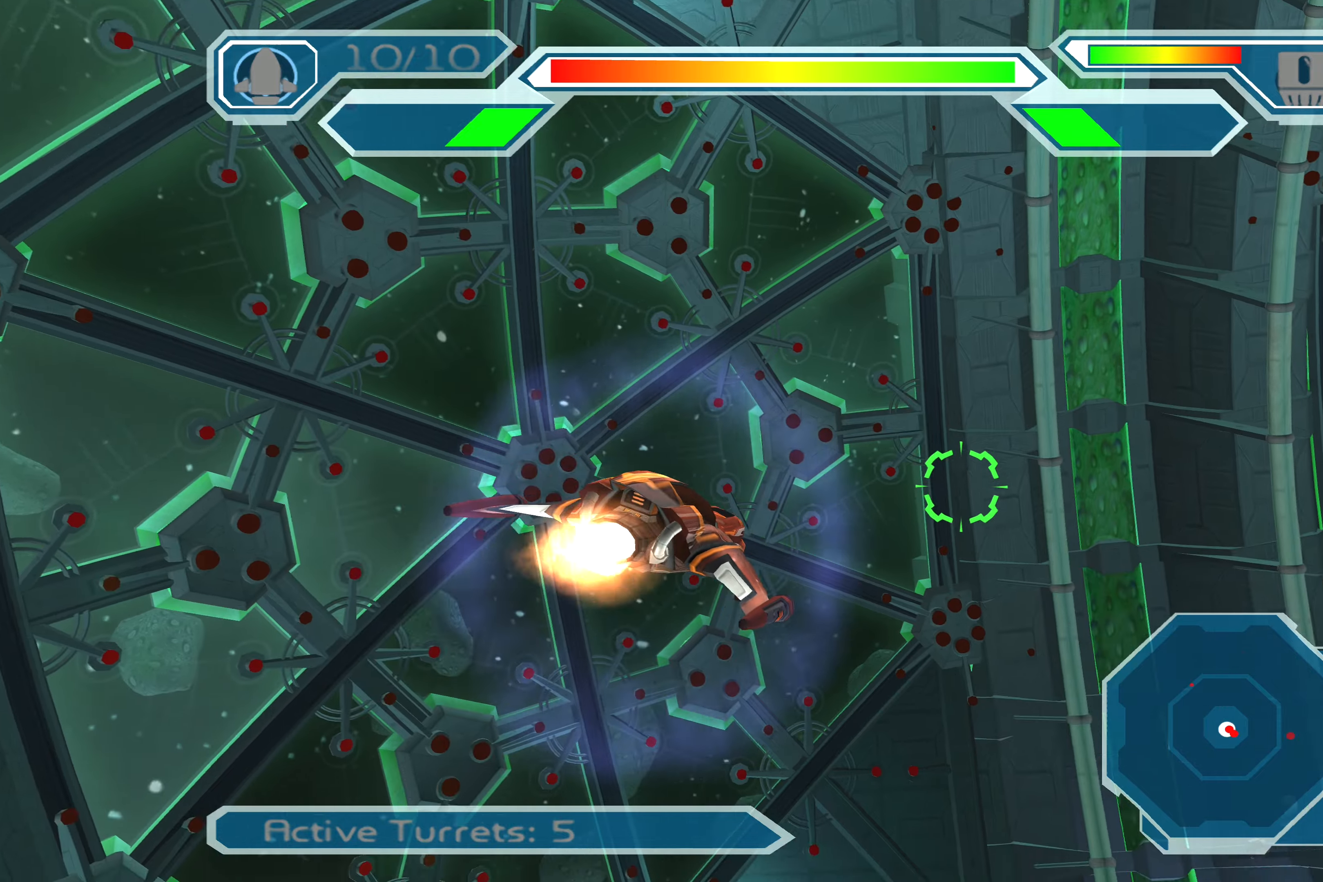
{"buttons": [], "left_stick": "right", "right_stick": "center", "events": [[166, "left_stick", "center"], [416, "left_stick", "right"]]}
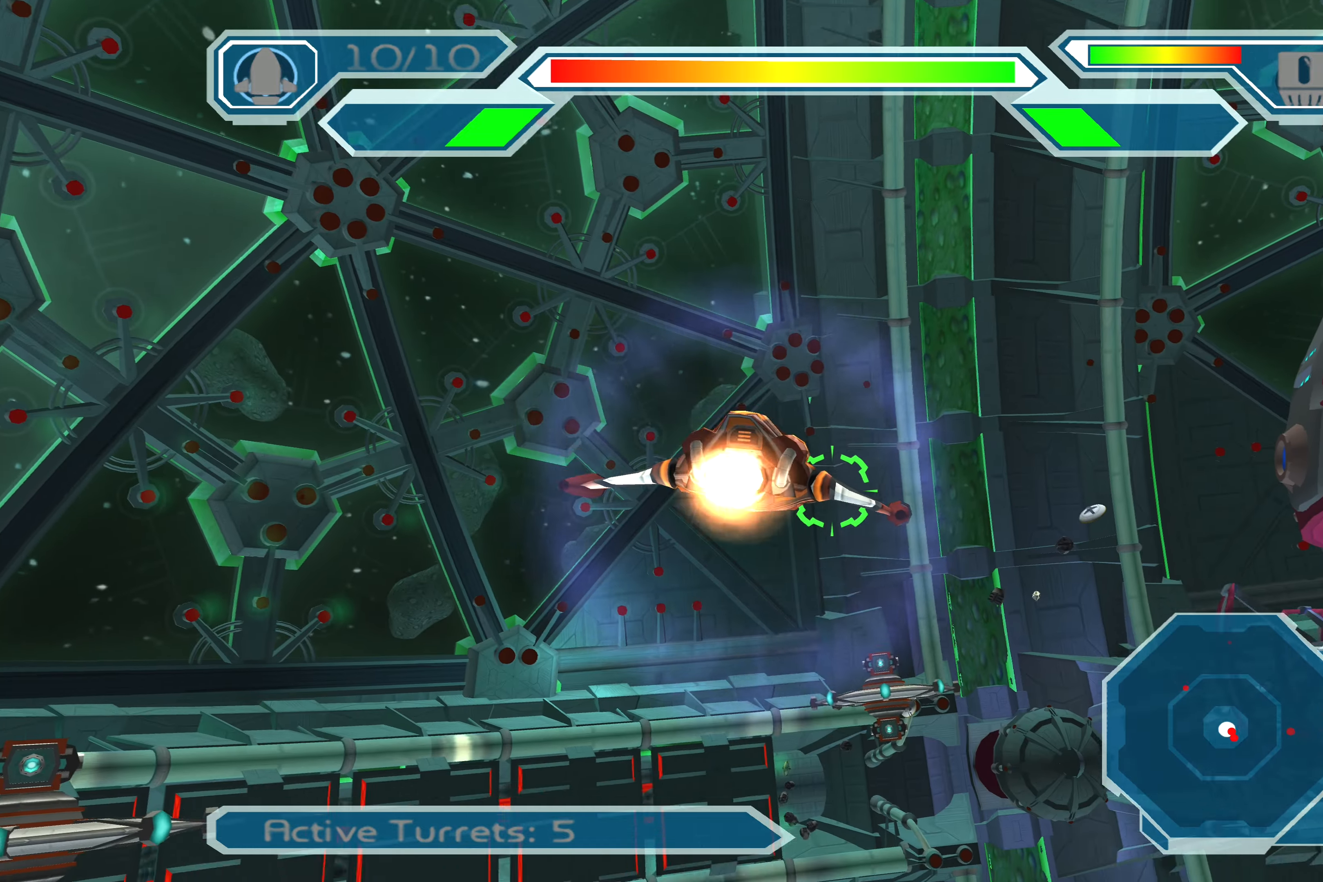
{"buttons": [], "left_stick": "center", "right_stick": "center", "events": [[116, "left_stick", "center"], [266, "left_stick", "up-left"], [416, "left_stick", "center"]]}
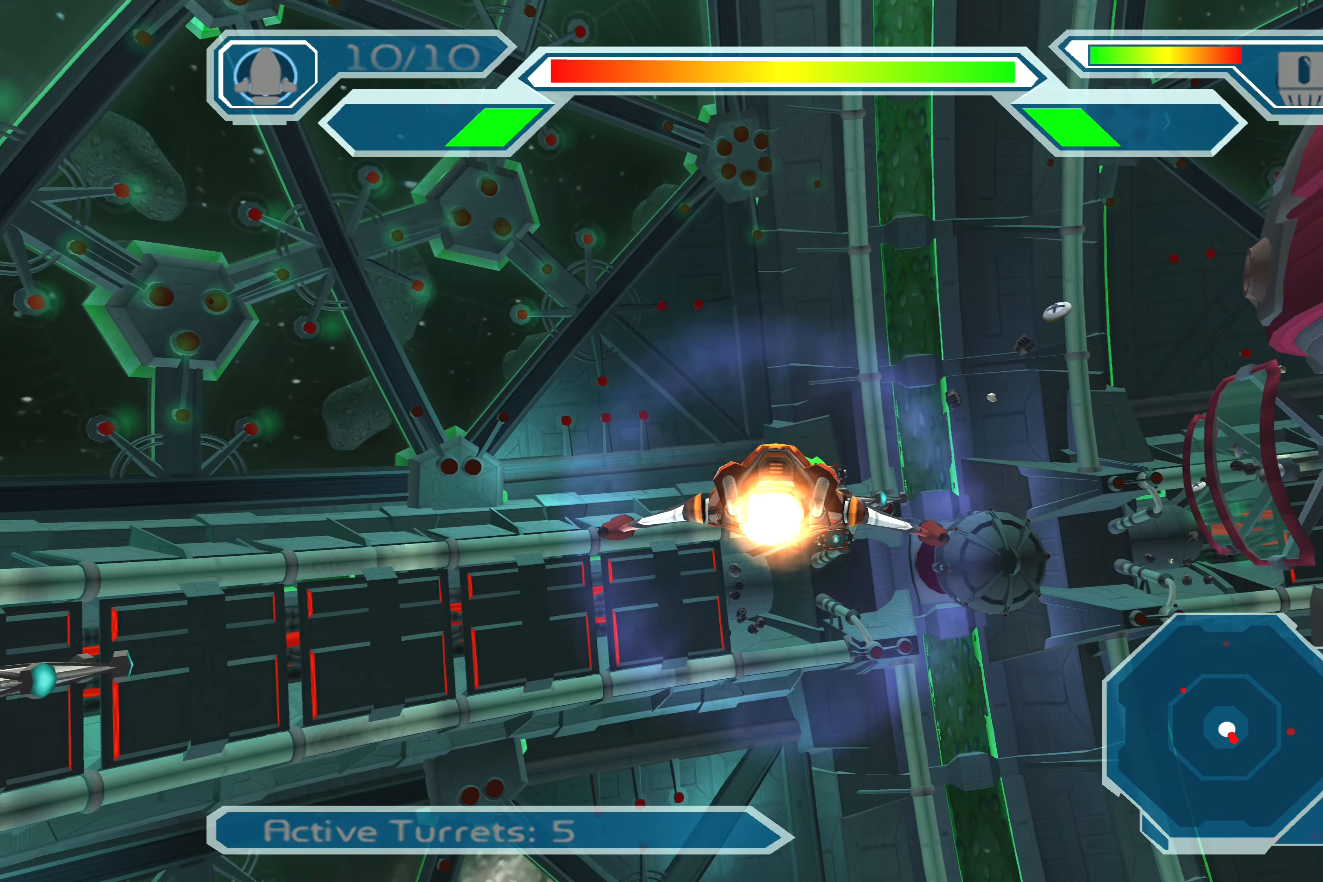
{"buttons": [], "left_stick": "down", "right_stick": "center", "events": [[133, "left_stick", "right"], [283, "left_stick", "center"], [466, "left_stick", "down"]]}
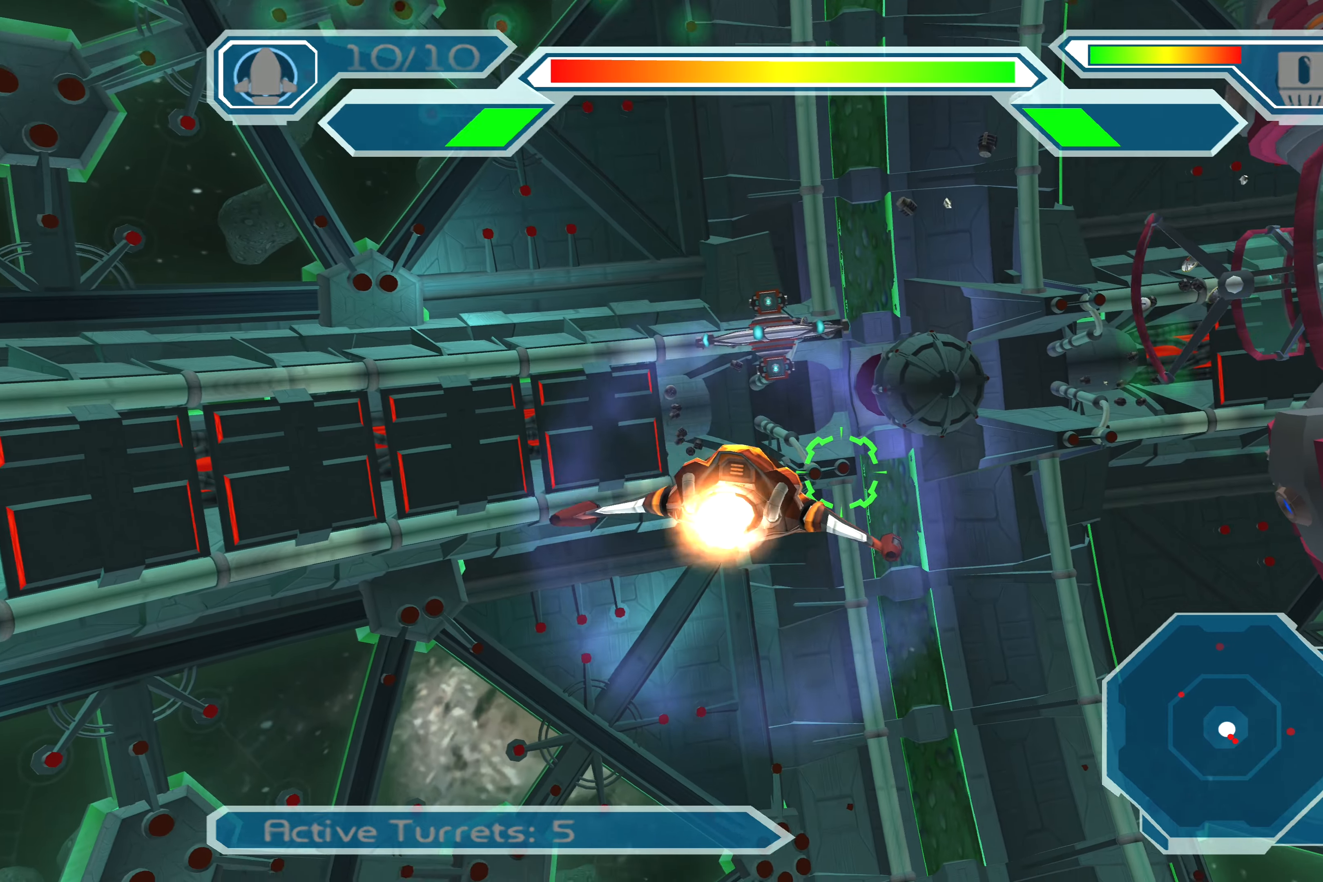
{"buttons": [], "left_stick": "center", "right_stick": "center", "events": [[16, "left_stick", "down-left"], [216, "left_stick", "down"], [350, "left_stick", "center"]]}
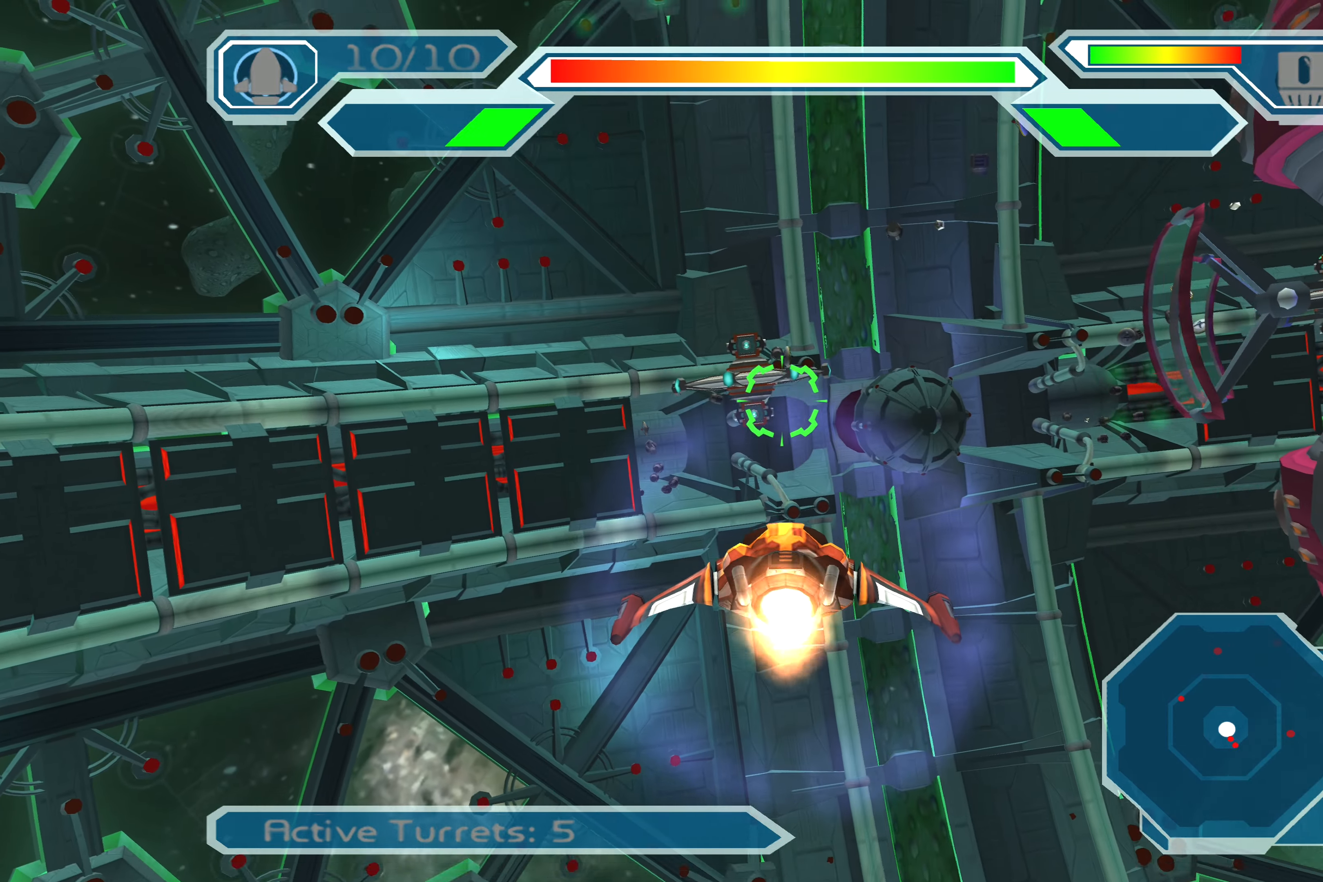
{"buttons": ["CROSS"], "left_stick": "up-left", "right_stick": "center", "events": [[33, "CROSS", "down"], [433, "left_stick", "up-left"]]}
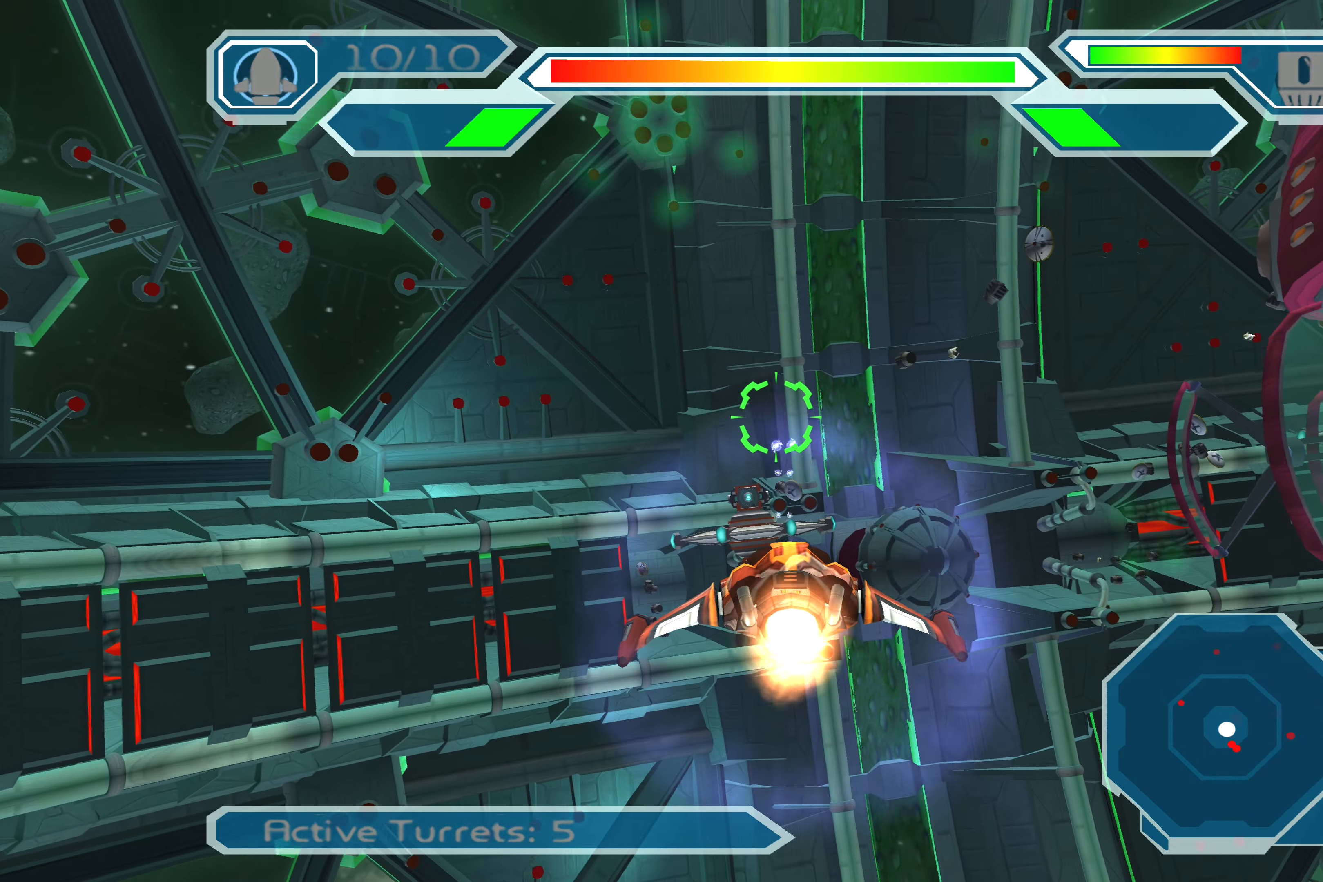
{"buttons": ["CROSS"], "left_stick": "center", "right_stick": "center", "events": [[100, "left_stick", "center"], [216, "left_stick", "up-right"], [433, "left_stick", "center"]]}
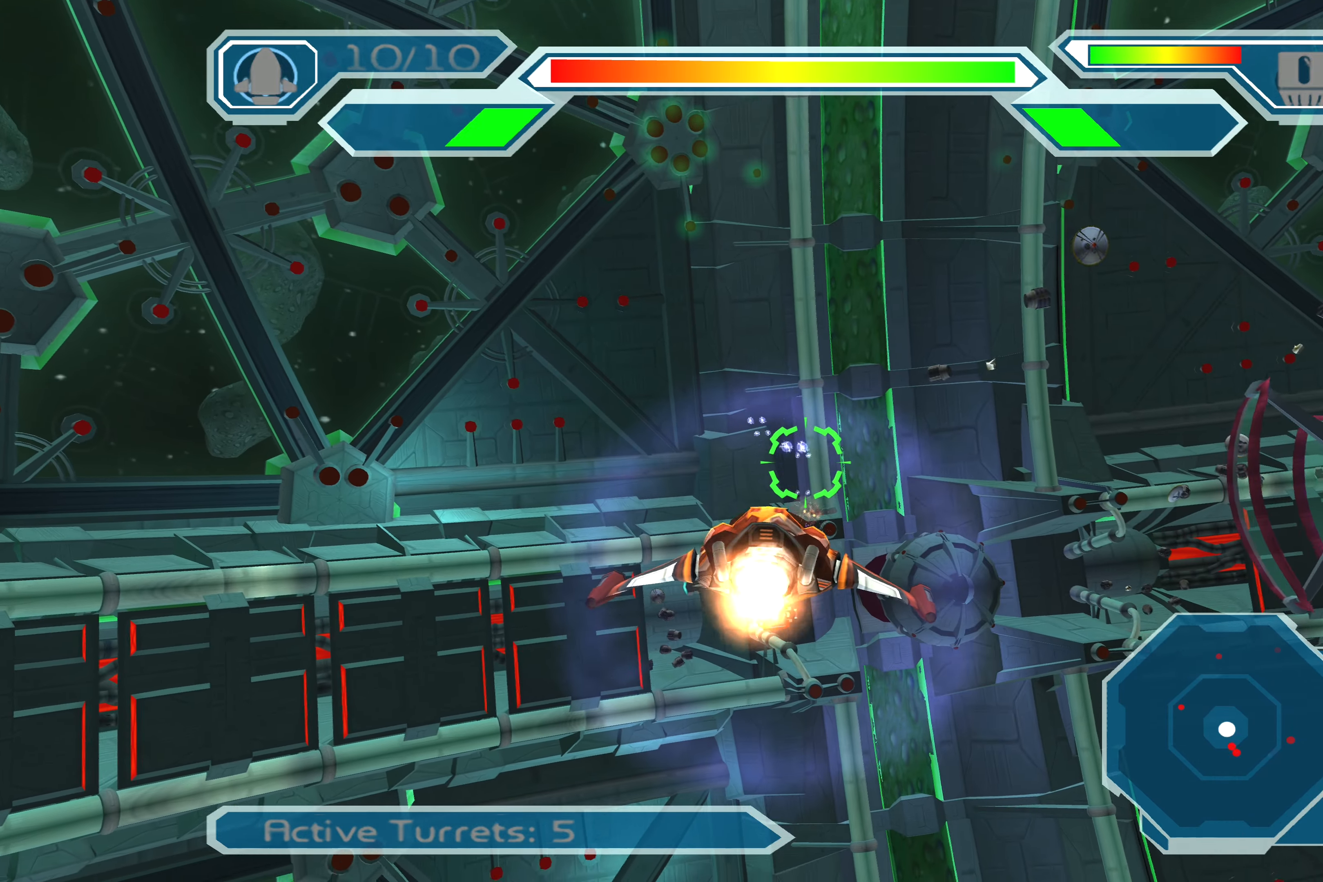
{"buttons": ["CROSS"], "left_stick": "center", "right_stick": "center", "events": []}
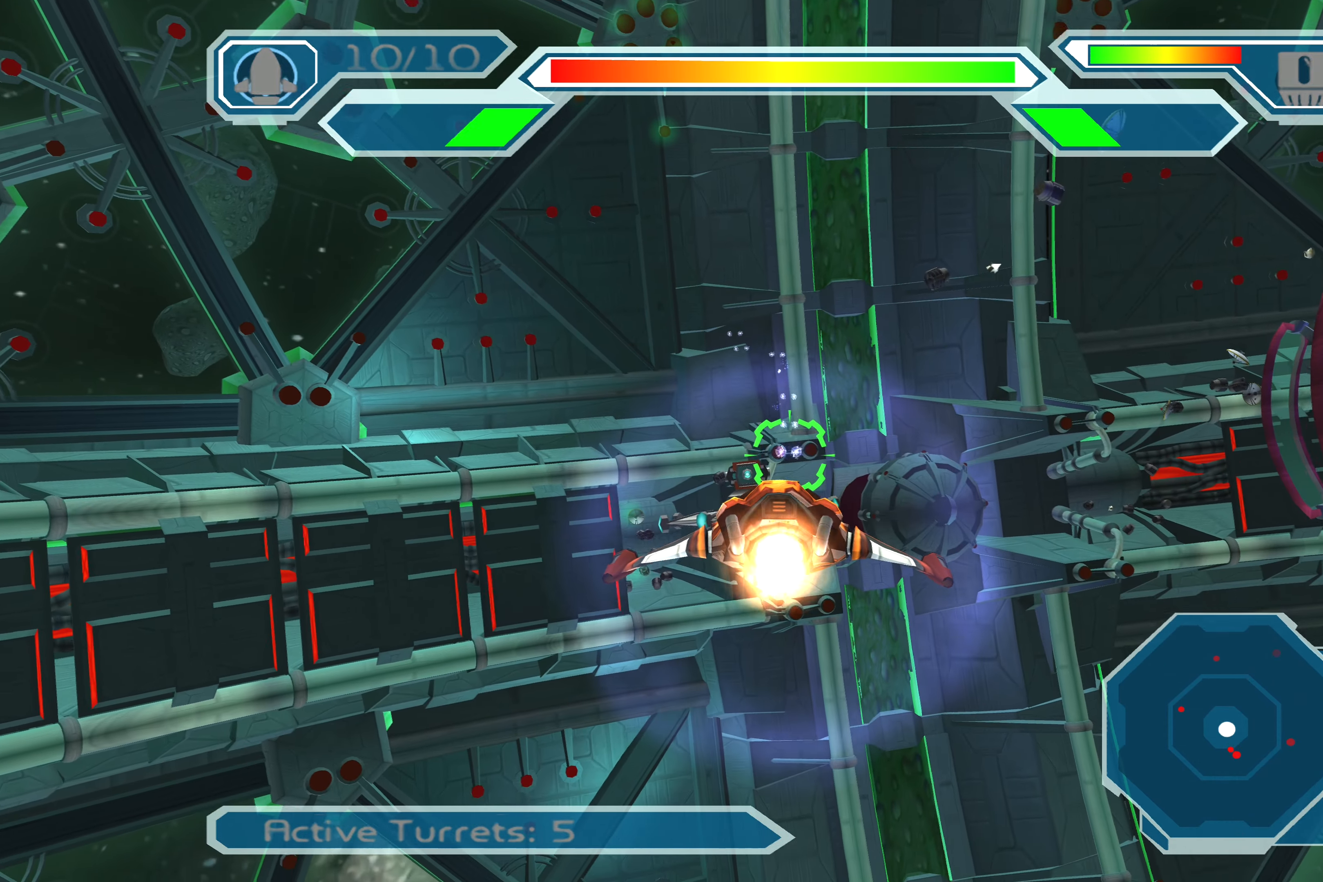
{"buttons": ["CROSS"], "left_stick": "up-left", "right_stick": "center", "events": [[66, "left_stick", "down-left"], [166, "left_stick", "center"], [450, "left_stick", "up-left"]]}
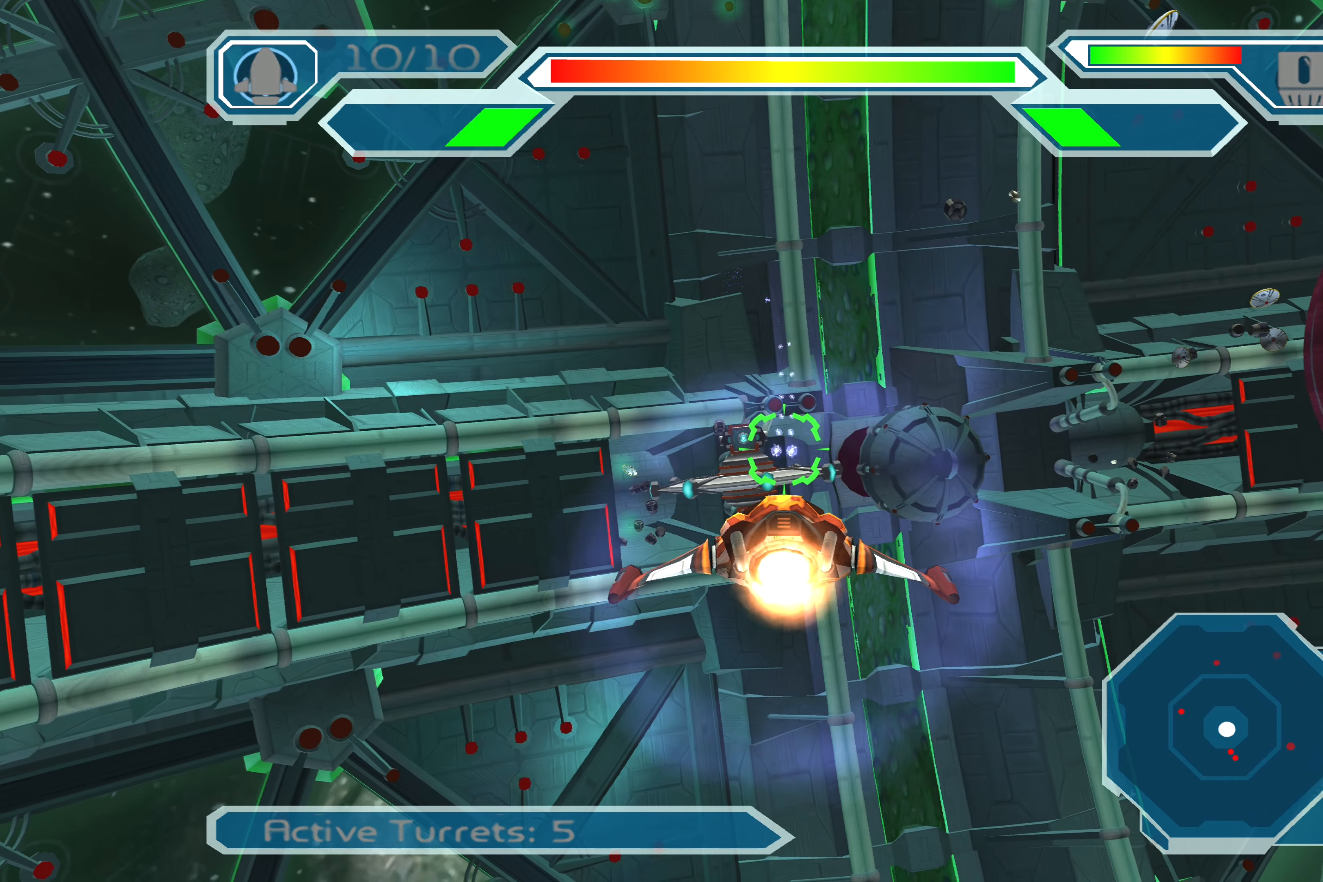
{"buttons": ["CROSS"], "left_stick": "center", "right_stick": "center", "events": [[83, "left_stick", "up"], [183, "left_stick", "center"], [383, "left_stick", "left"], [483, "left_stick", "center"]]}
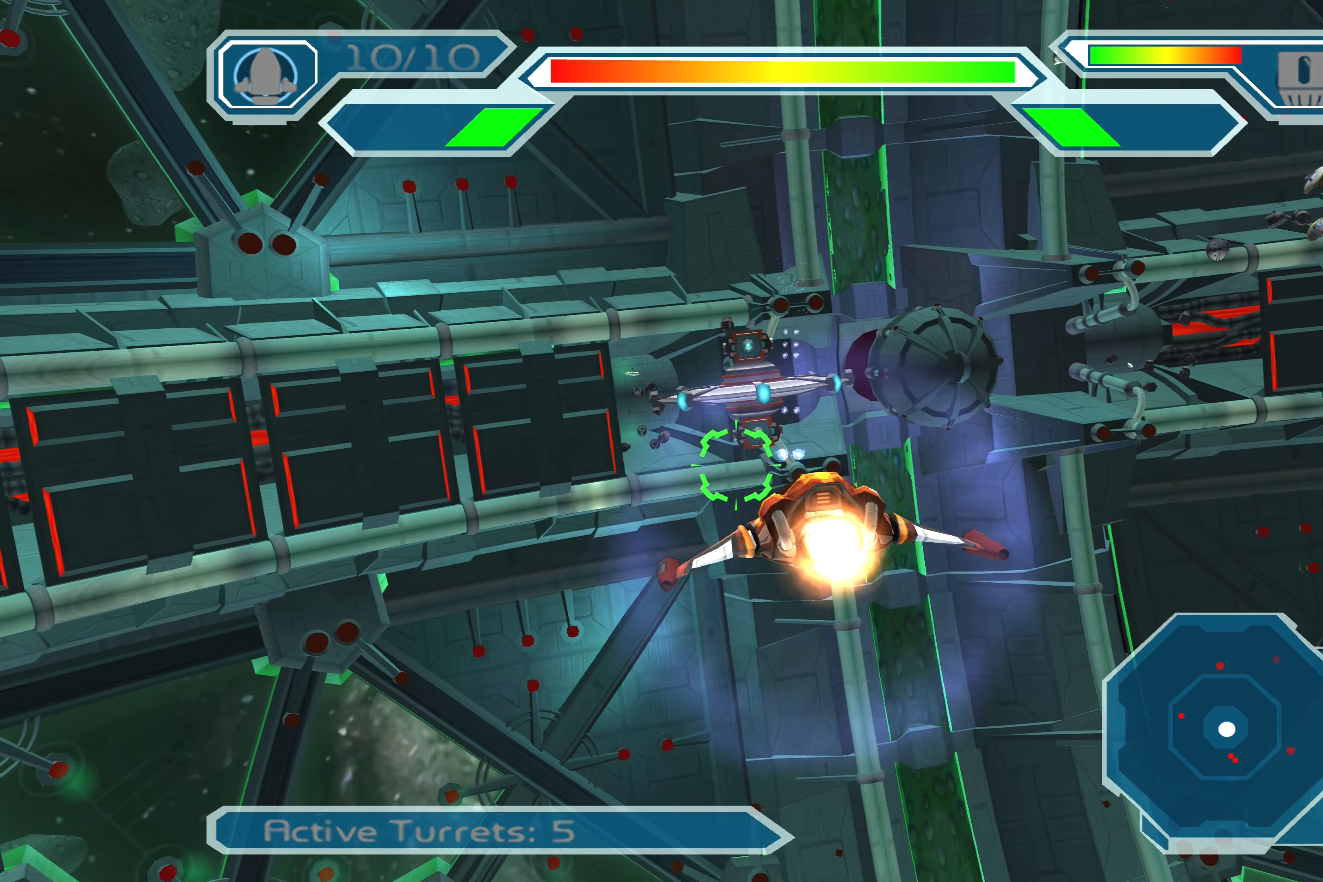
{"buttons": ["CROSS"], "left_stick": "center", "right_stick": "center", "events": [[266, "left_stick", "down-right"], [366, "left_stick", "center"]]}
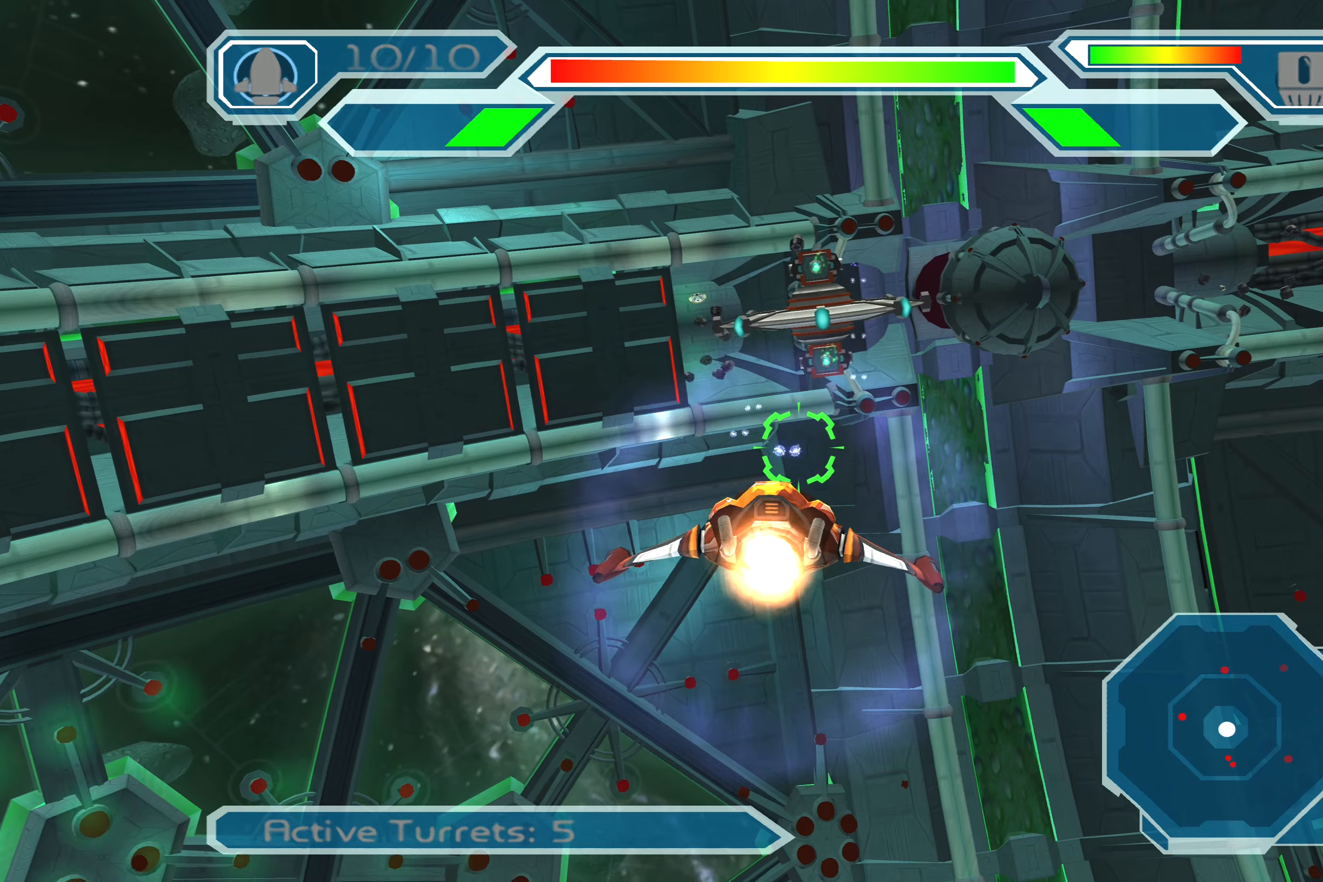
{"buttons": ["CROSS"], "left_stick": "center", "right_stick": "center", "events": [[100, "left_stick", "down"], [283, "left_stick", "center"]]}
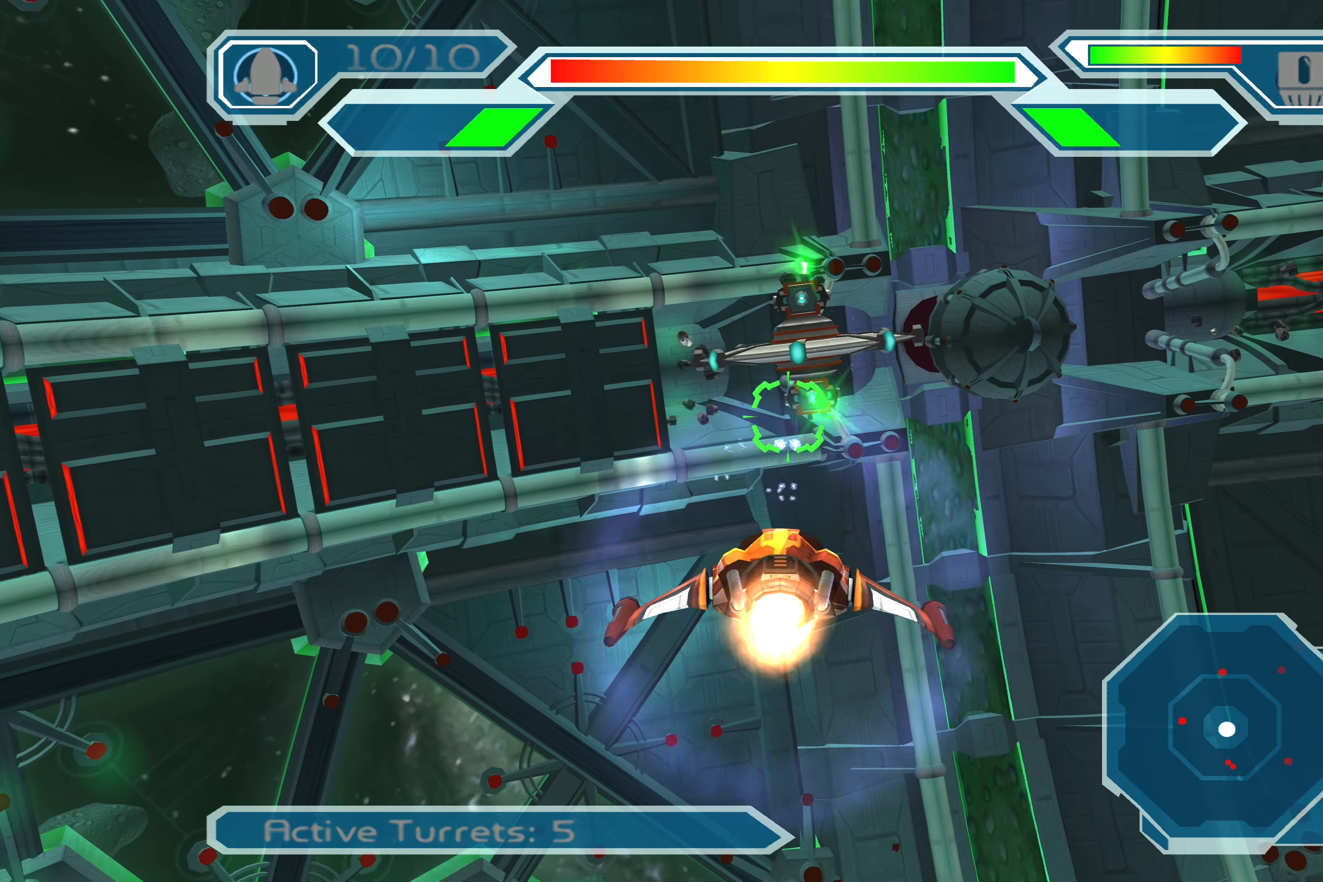
{"buttons": [], "left_stick": "center", "right_stick": "center", "events": [[467, "CROSS", "up"]]}
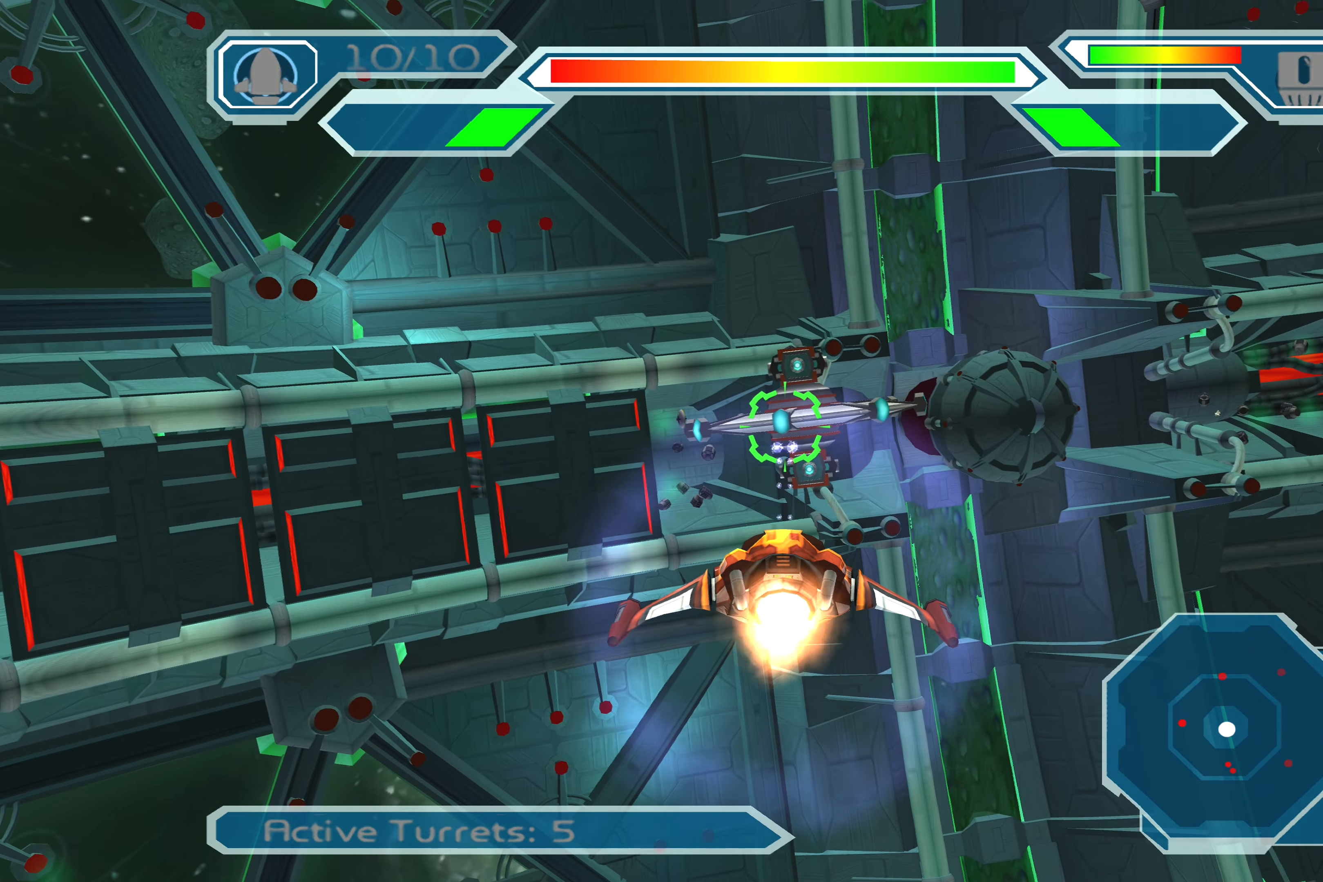
{"buttons": ["CROSS"], "left_stick": "center", "right_stick": "center", "events": [[117, "CIRCLE", "down"], [217, "CIRCLE", "up"], [433, "CROSS", "down"]]}
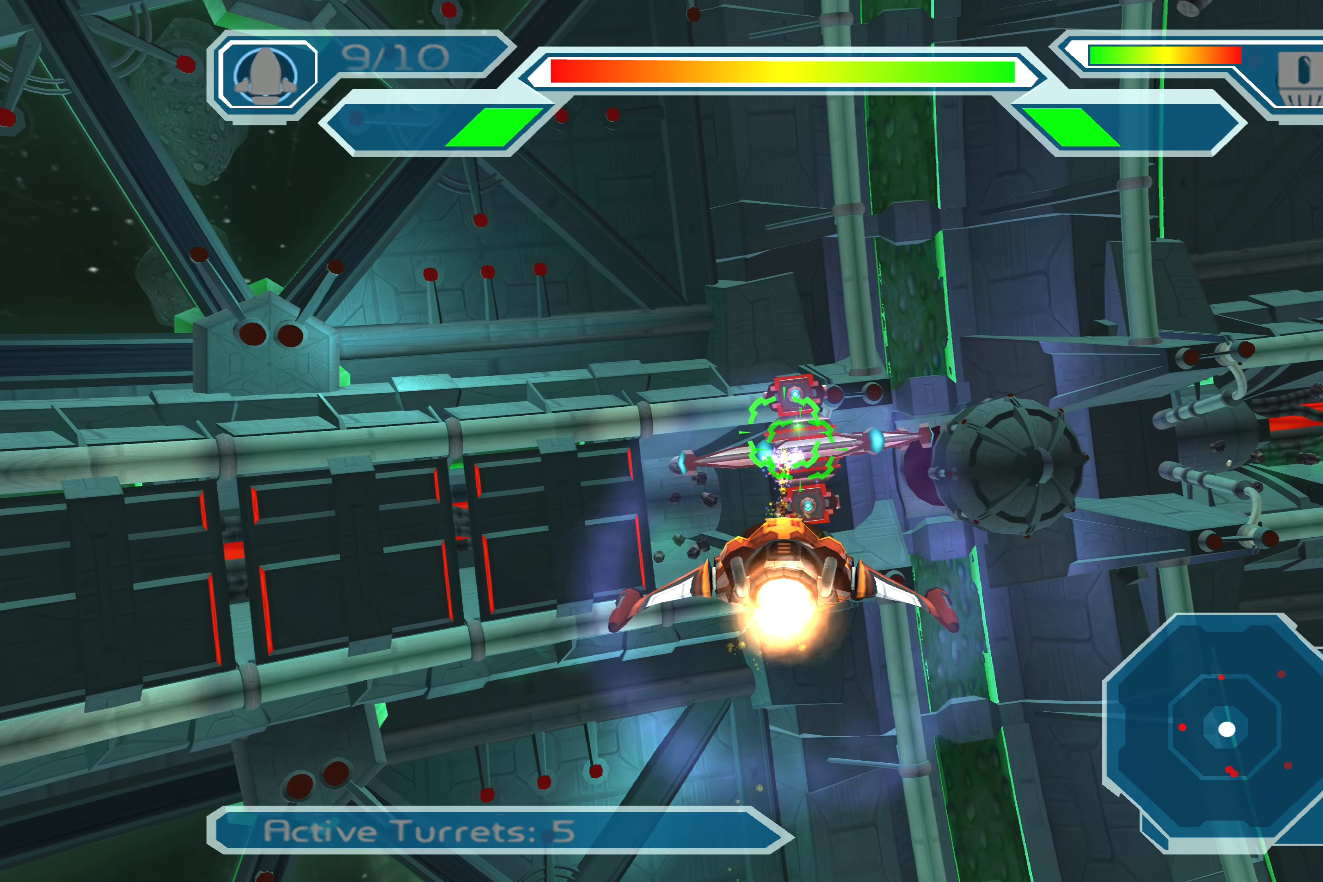
{"buttons": ["CROSS"], "left_stick": "center", "right_stick": "center", "events": []}
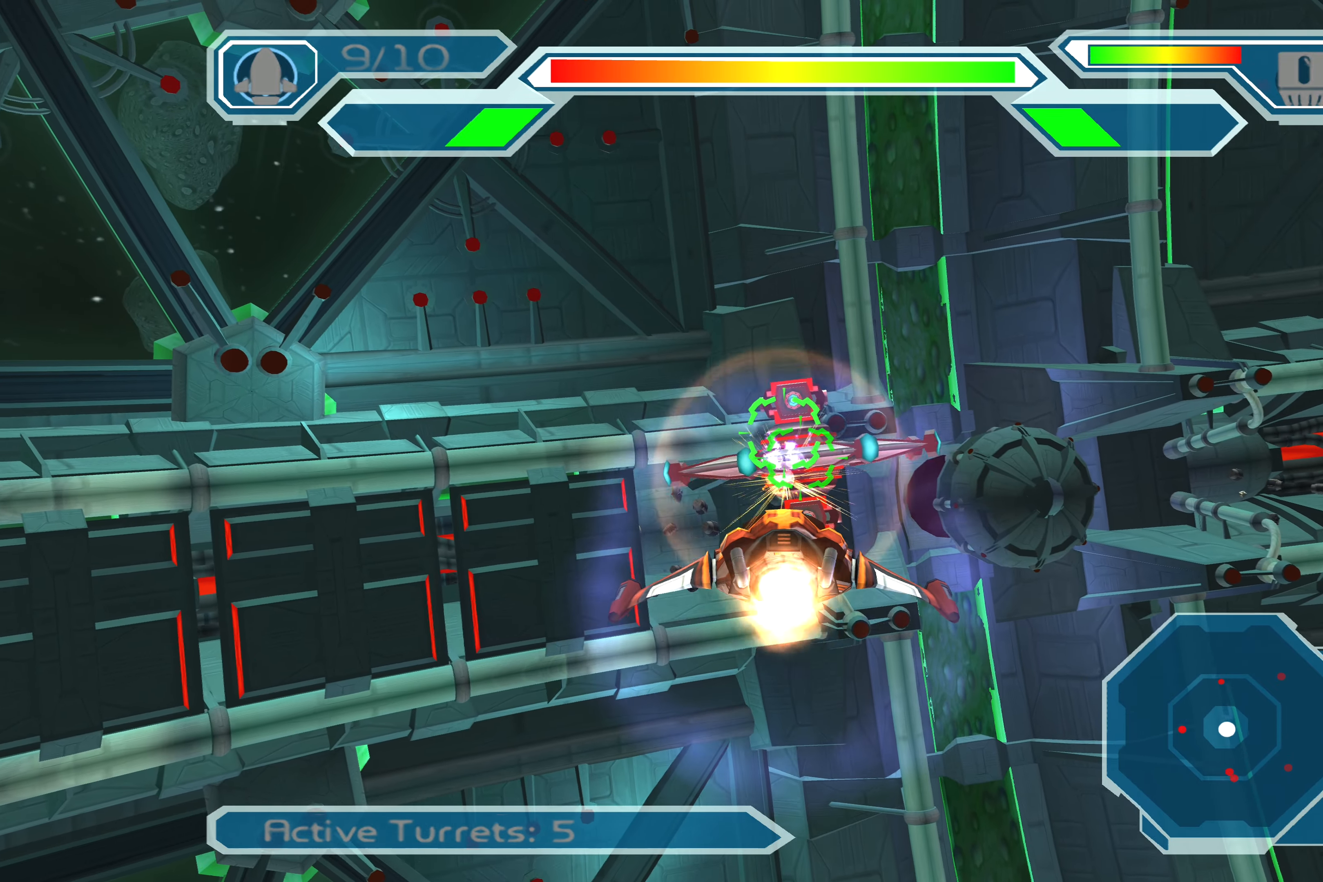
{"buttons": ["CROSS"], "left_stick": "center", "right_stick": "center", "events": []}
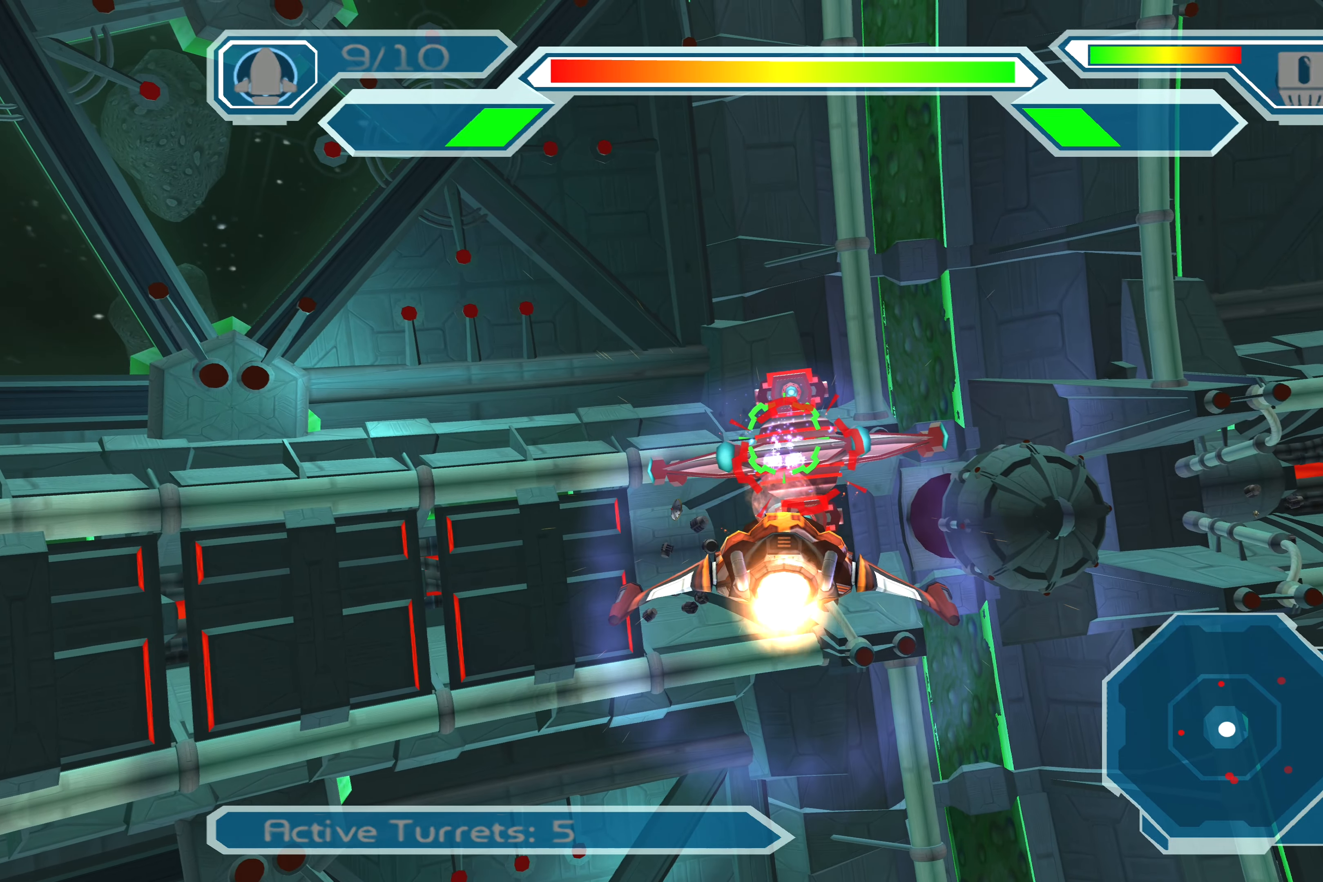
{"buttons": ["CROSS"], "left_stick": "center", "right_stick": "center", "events": [[150, "left_stick", "down"], [217, "left_stick", "center"]]}
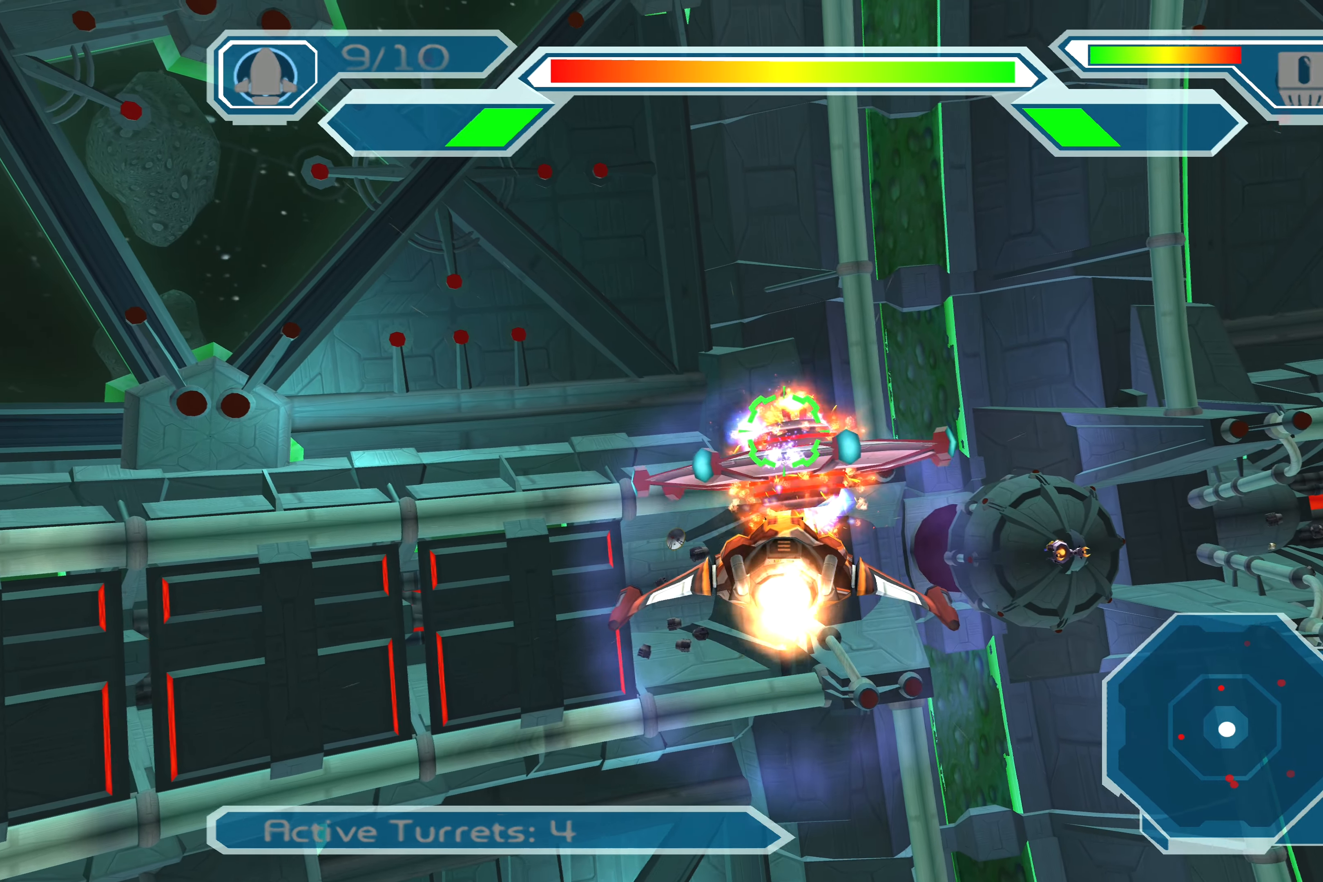
{"buttons": ["CROSS"], "left_stick": "center", "right_stick": "center", "events": []}
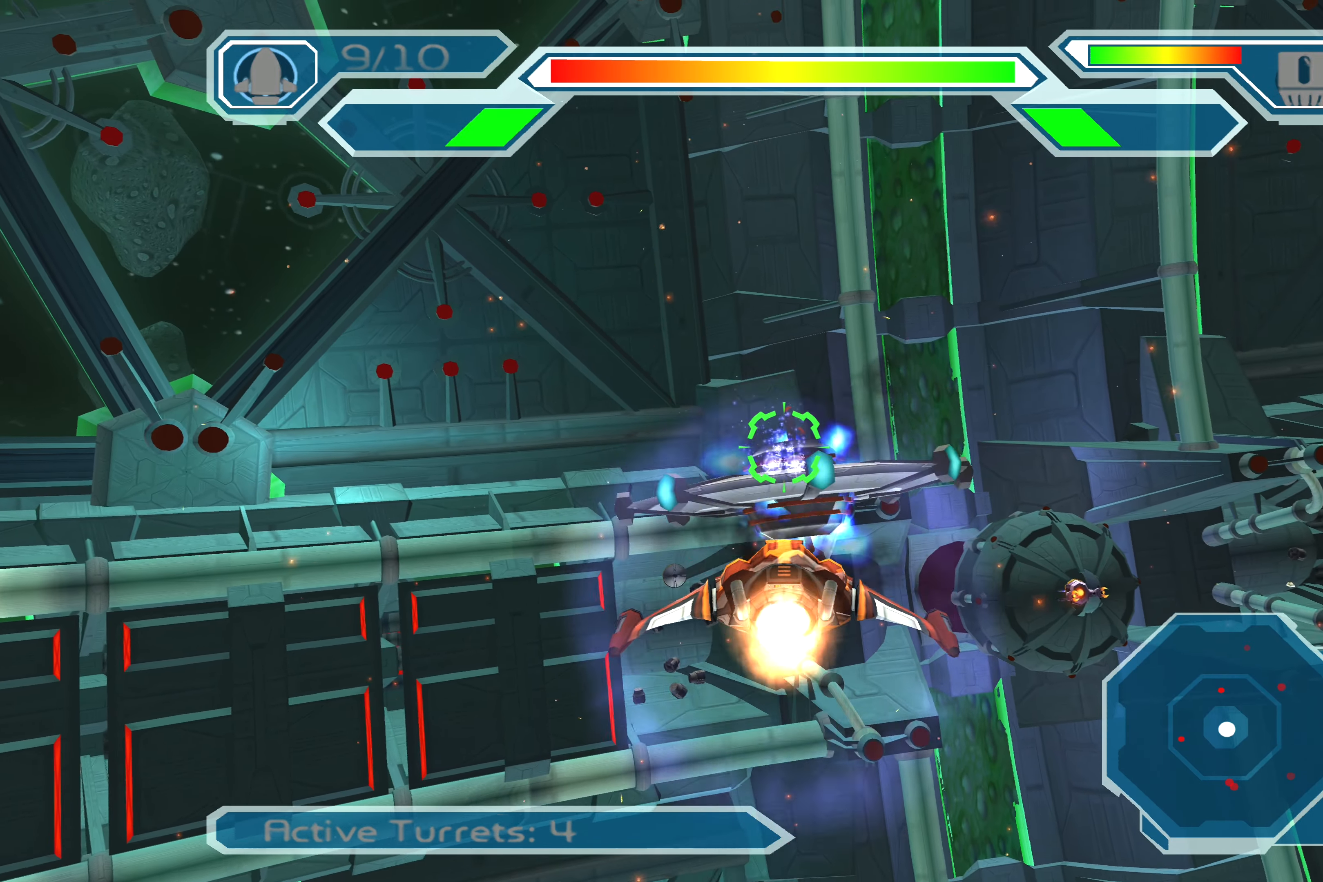
{"buttons": ["CROSS"], "left_stick": "up", "right_stick": "center", "events": [[50, "left_stick", "up"], [200, "left_stick", "center"], [383, "left_stick", "up"]]}
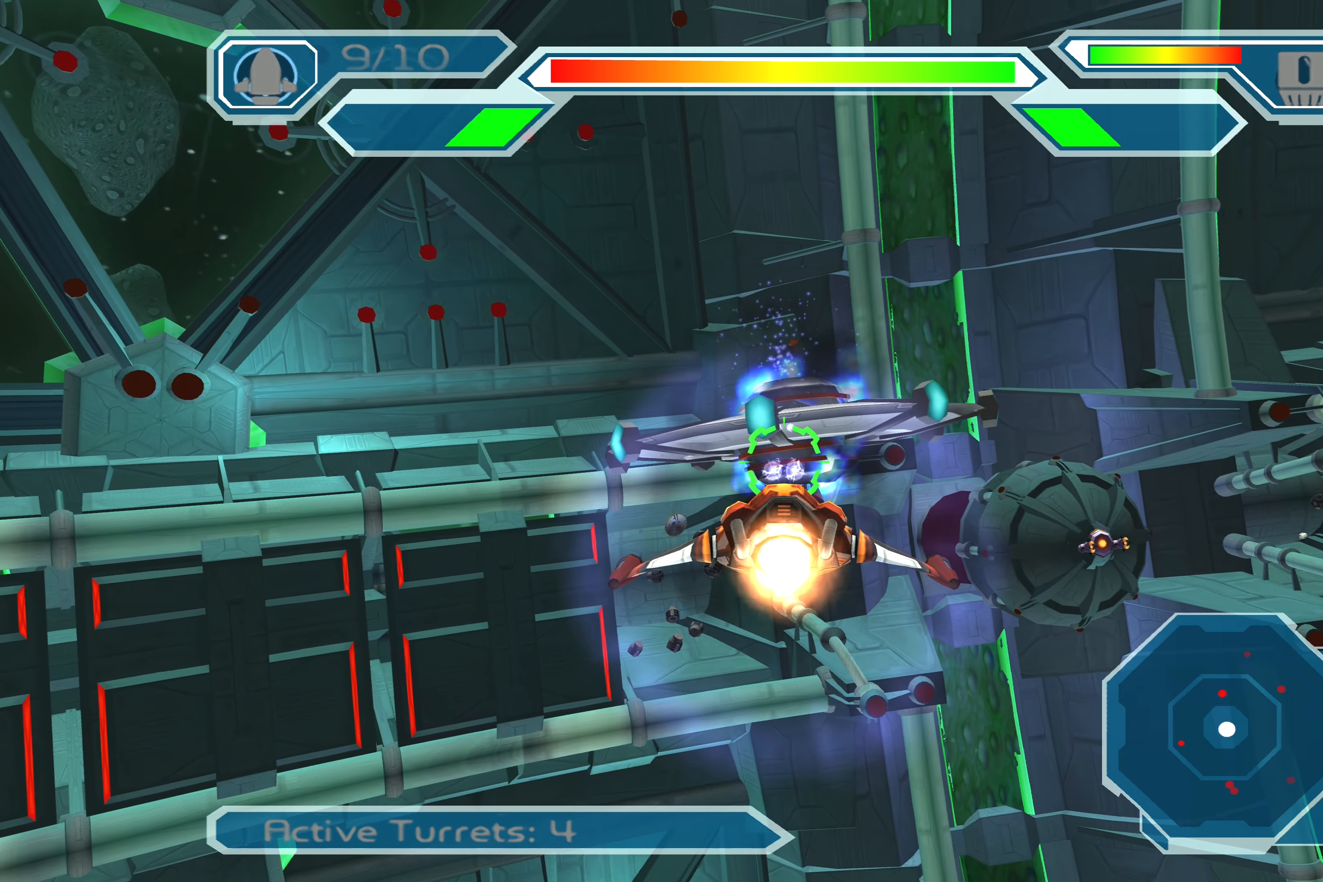
{"buttons": ["CROSS"], "left_stick": "right", "right_stick": "center", "events": [[100, "left_stick", "center"], [200, "CROSS", "up"], [317, "left_stick", "right"], [383, "CROSS", "down"]]}
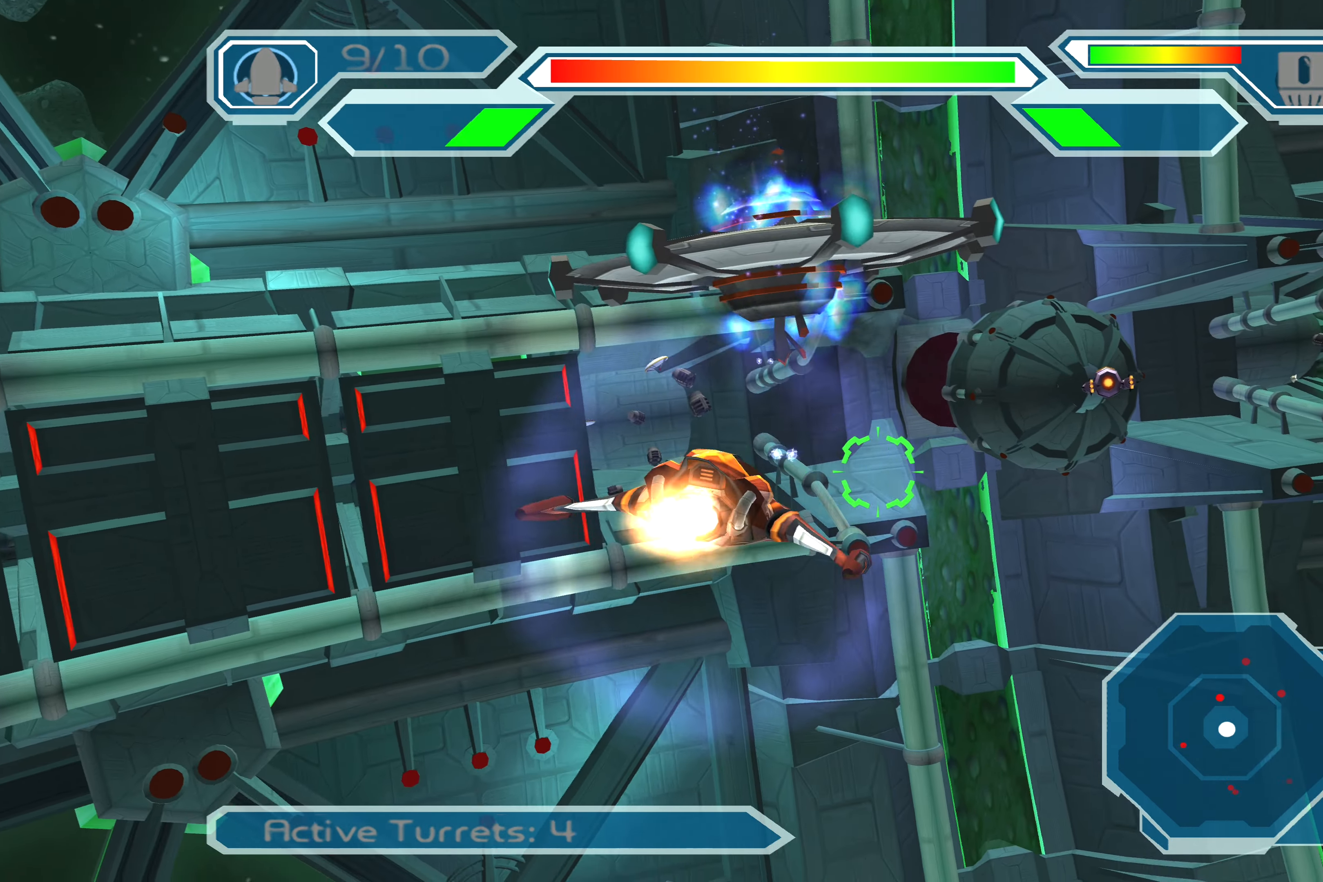
{"buttons": [], "left_stick": "down-left", "right_stick": "center", "events": [[100, "CROSS", "up"], [167, "left_stick", "center"], [300, "left_stick", "down"], [400, "left_stick", "down-left"]]}